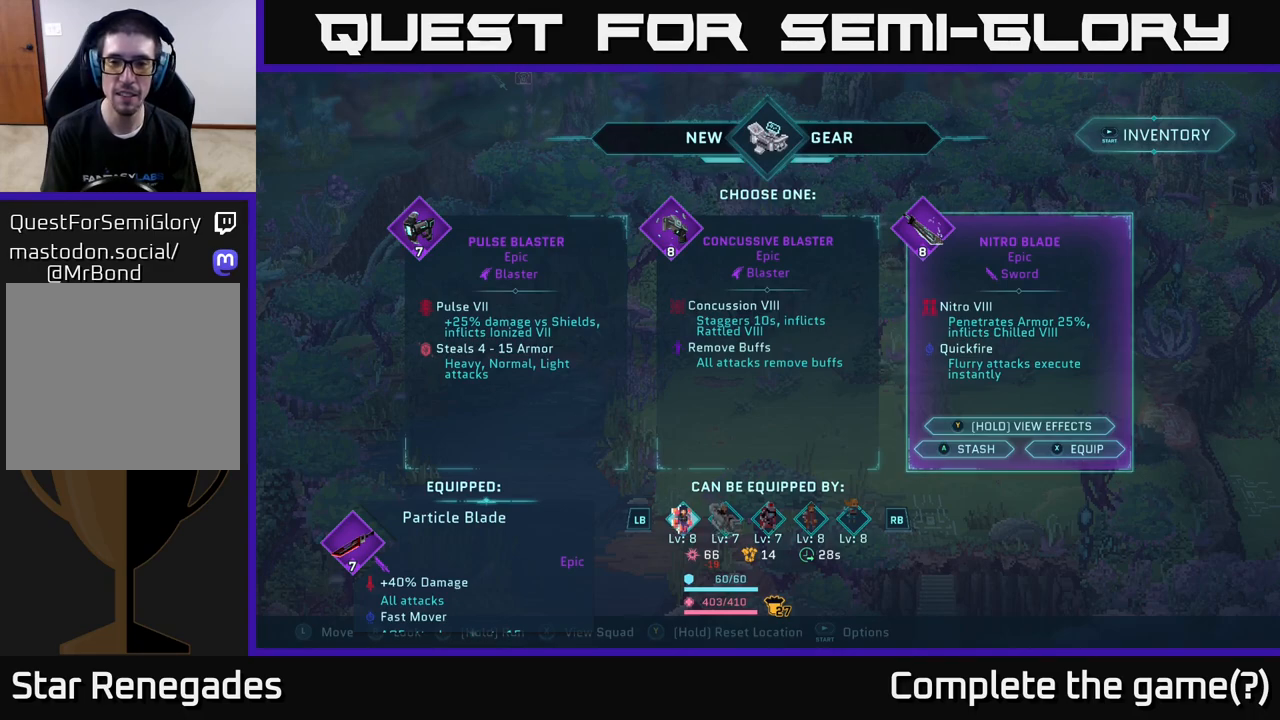
Gameplay with a controller (Xbox layout); each line is a JSON object with the inputs held at the frame after it. "events" lists button and stick changes between this image and that frame as [ms after this image, input, new state], when the widget could be followed in between.
{"buttons": [], "left_stick": "center", "right_stick": "center", "events": [[250, "left_stick", "left"], [400, "left_stick", "center"]]}
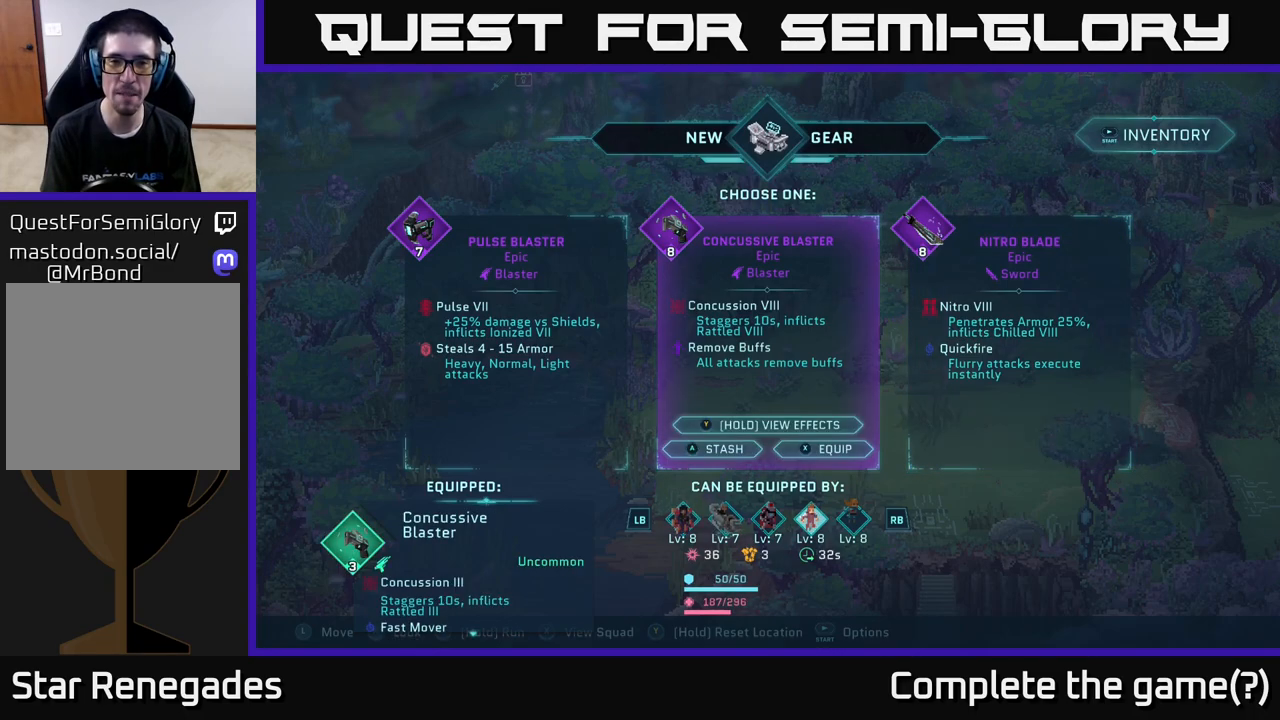
{"buttons": [], "left_stick": "center", "right_stick": "center", "events": []}
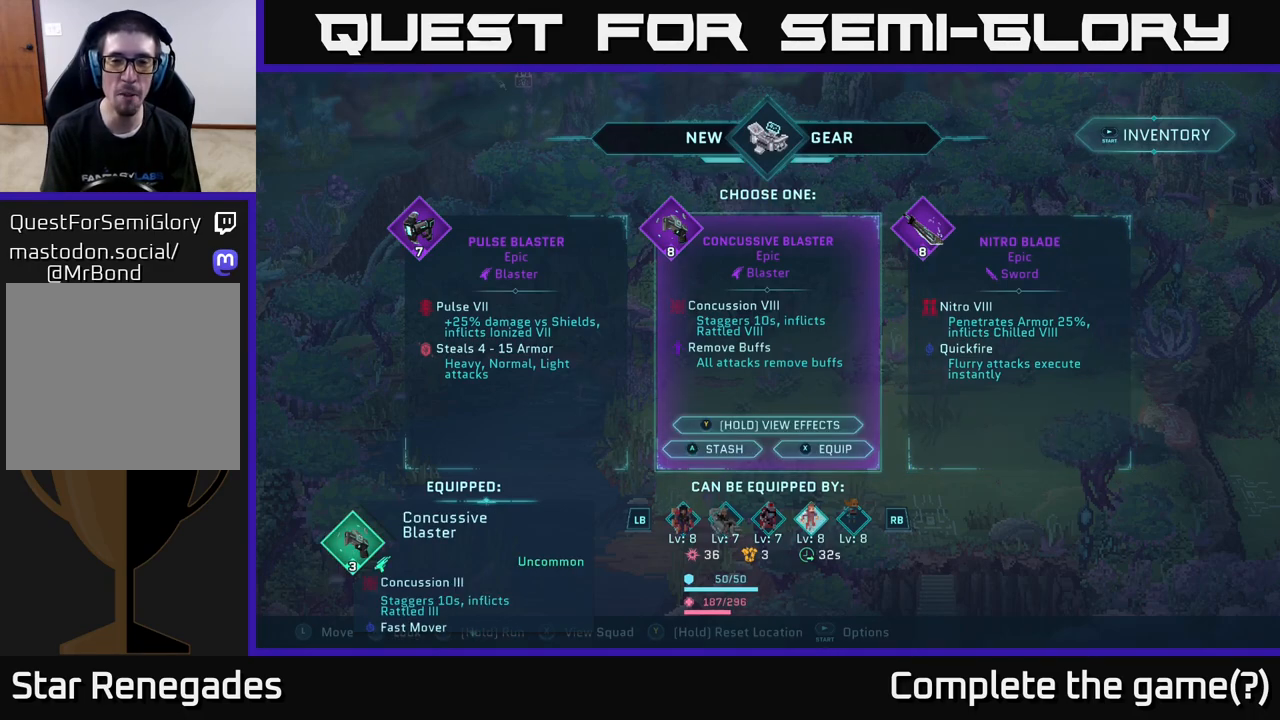
{"buttons": [], "left_stick": "center", "right_stick": "center", "events": []}
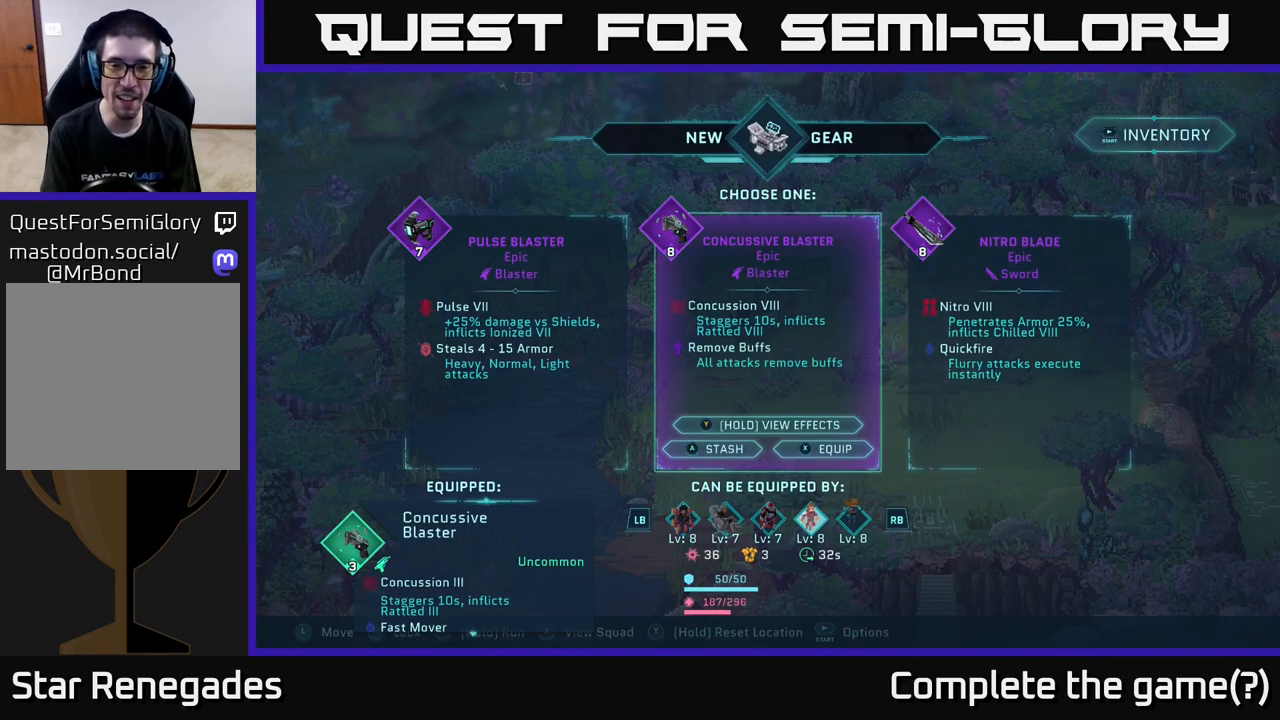
{"buttons": [], "left_stick": "center", "right_stick": "center", "events": []}
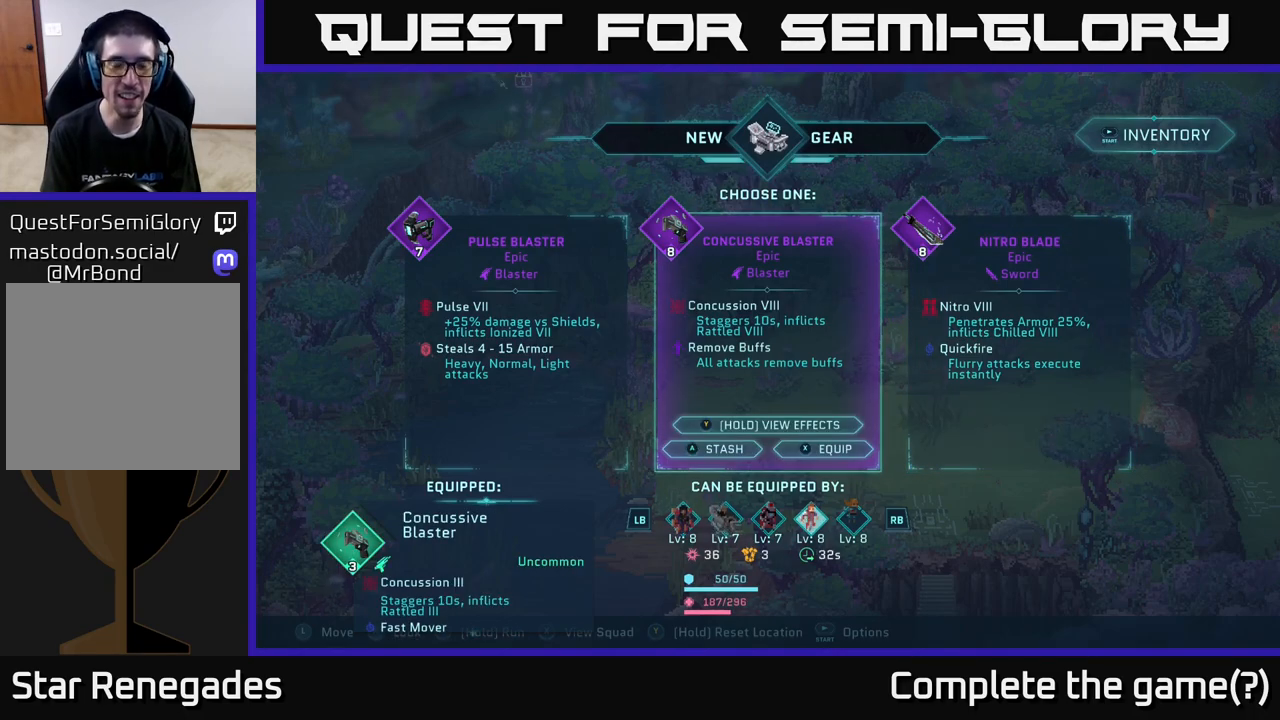
{"buttons": [], "left_stick": "center", "right_stick": "center", "events": []}
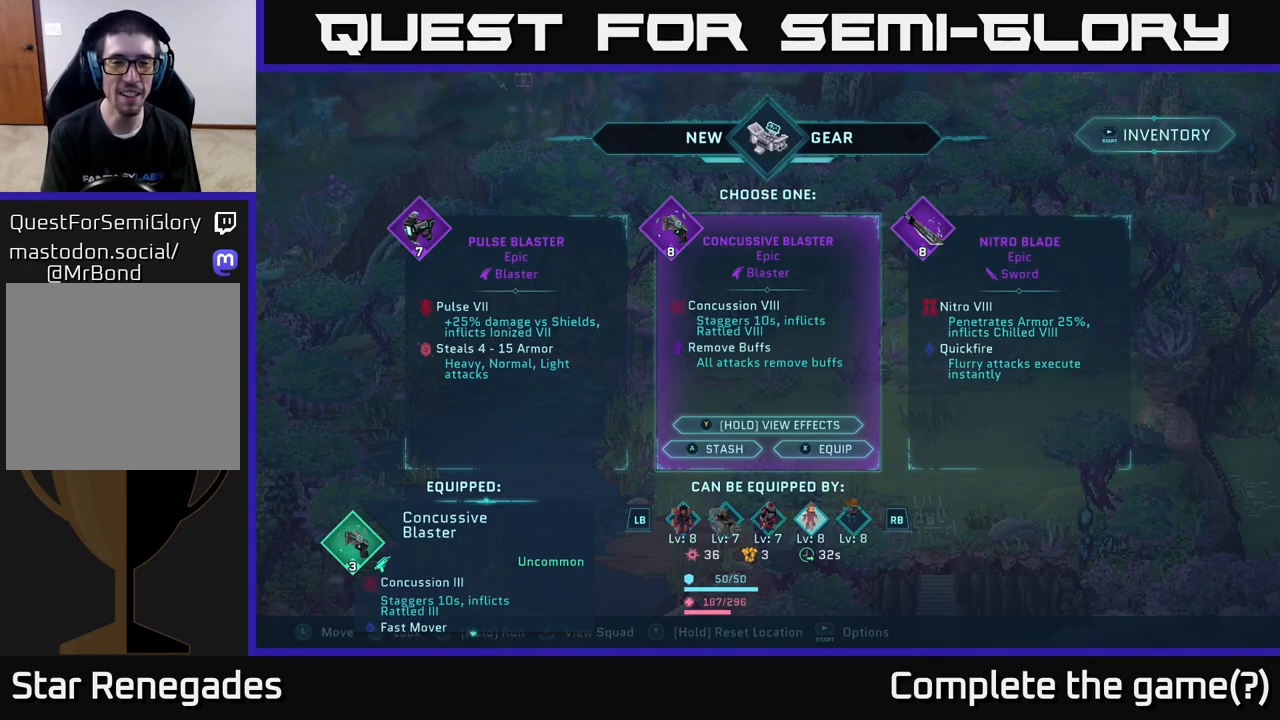
{"buttons": [], "left_stick": "center", "right_stick": "center", "events": []}
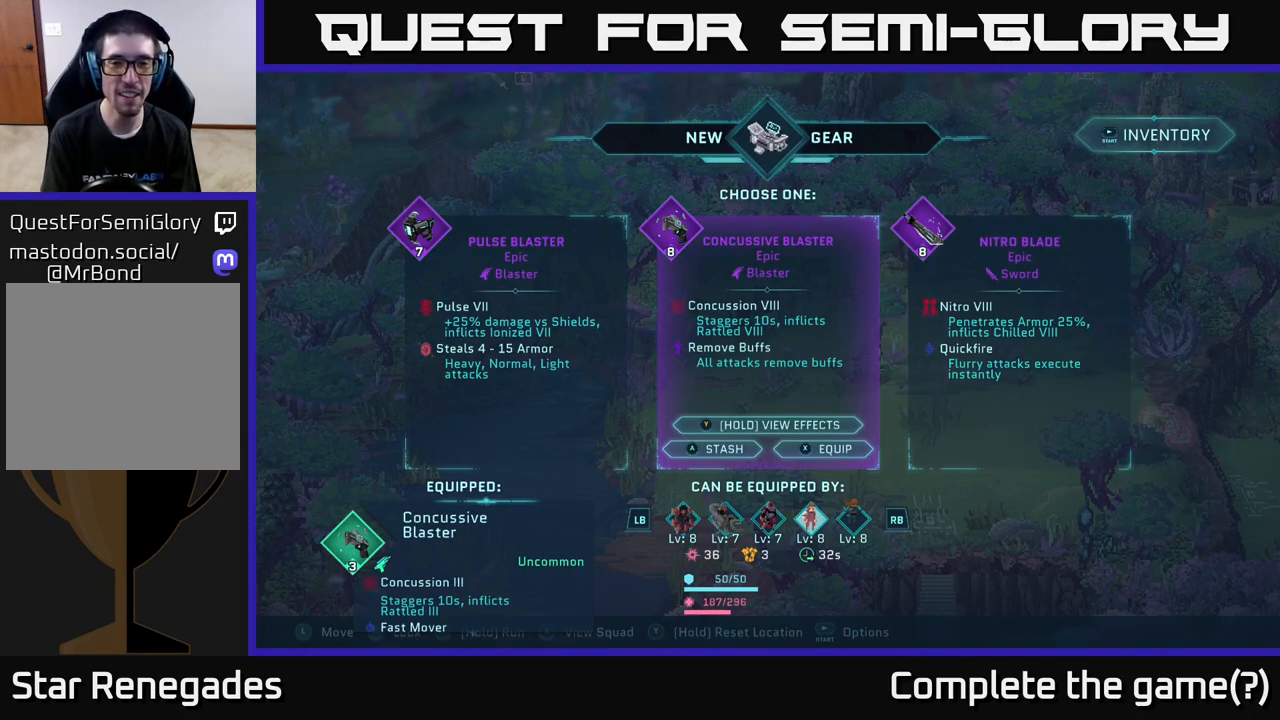
{"buttons": [], "left_stick": "center", "right_stick": "center", "events": []}
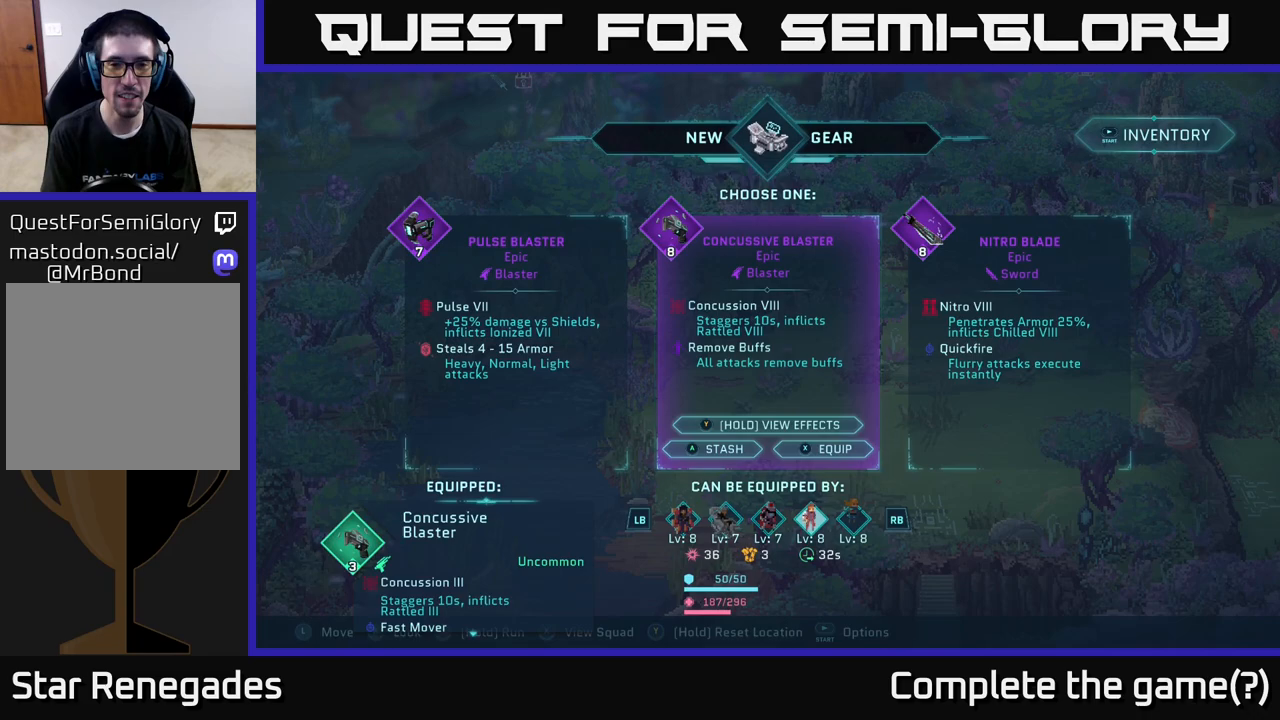
{"buttons": [], "left_stick": "center", "right_stick": "center", "events": []}
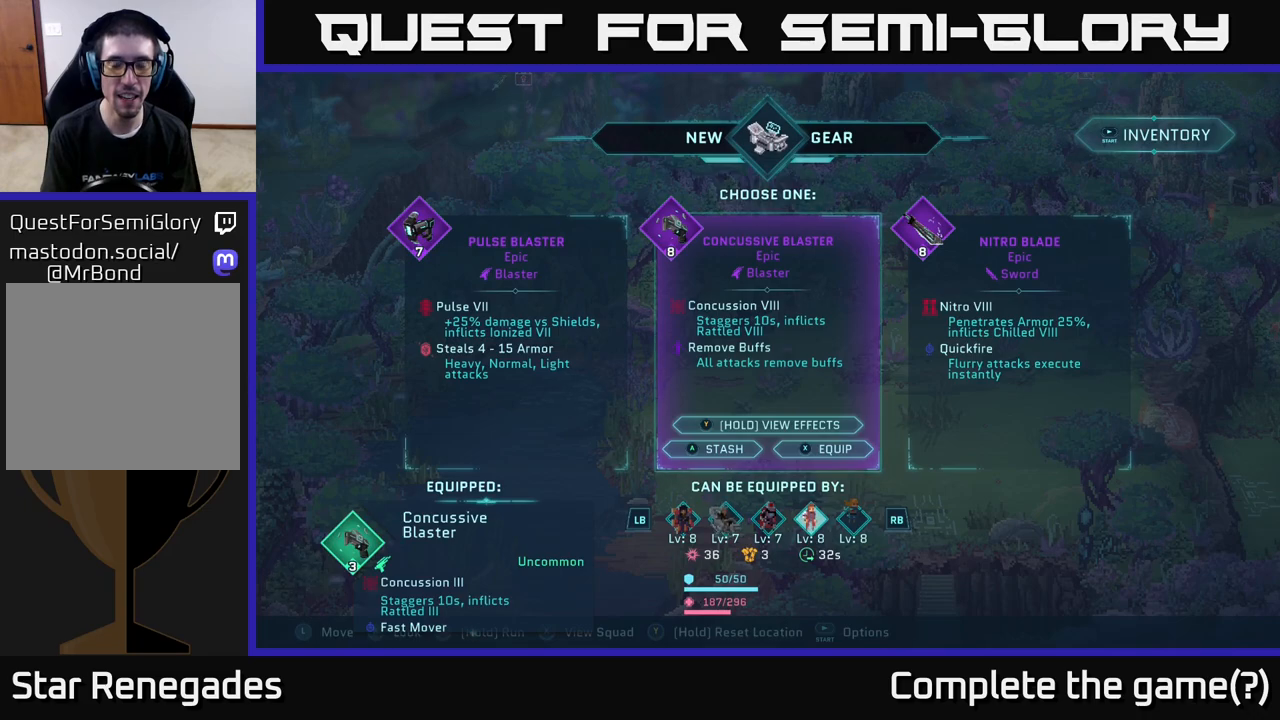
{"buttons": [], "left_stick": "center", "right_stick": "center", "events": []}
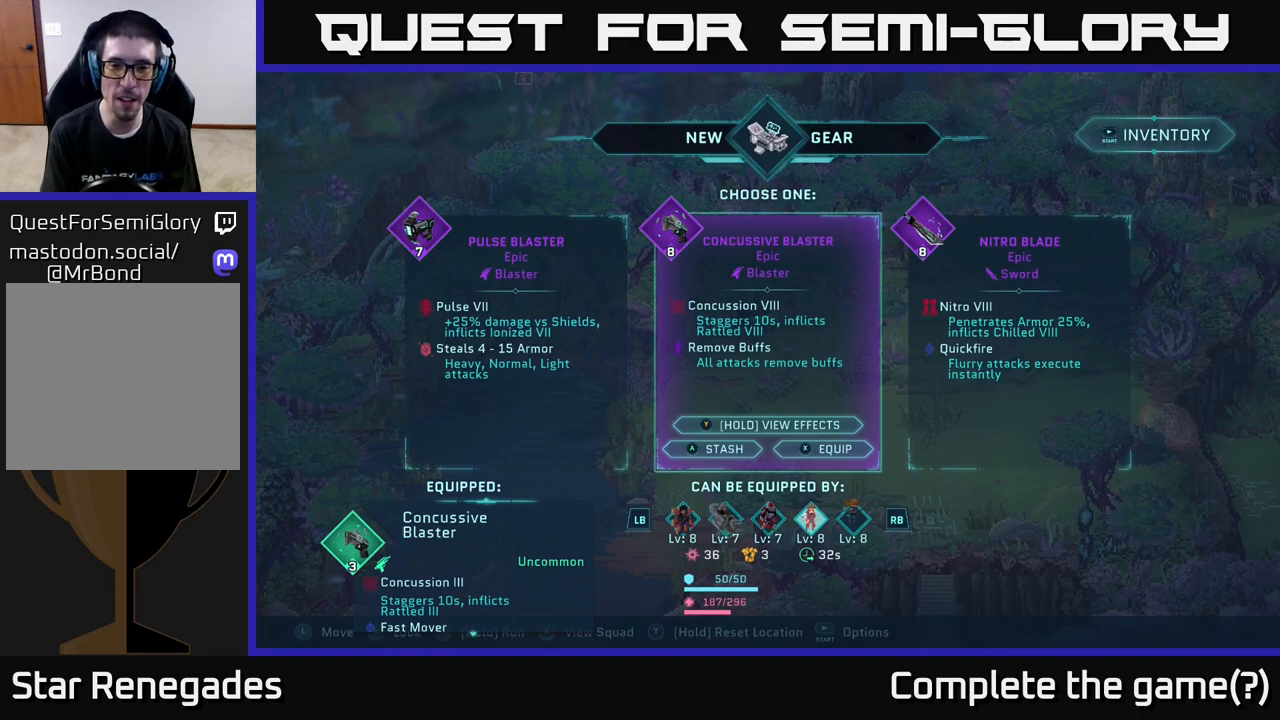
{"buttons": [], "left_stick": "left", "right_stick": "center", "events": [[433, "left_stick", "left"]]}
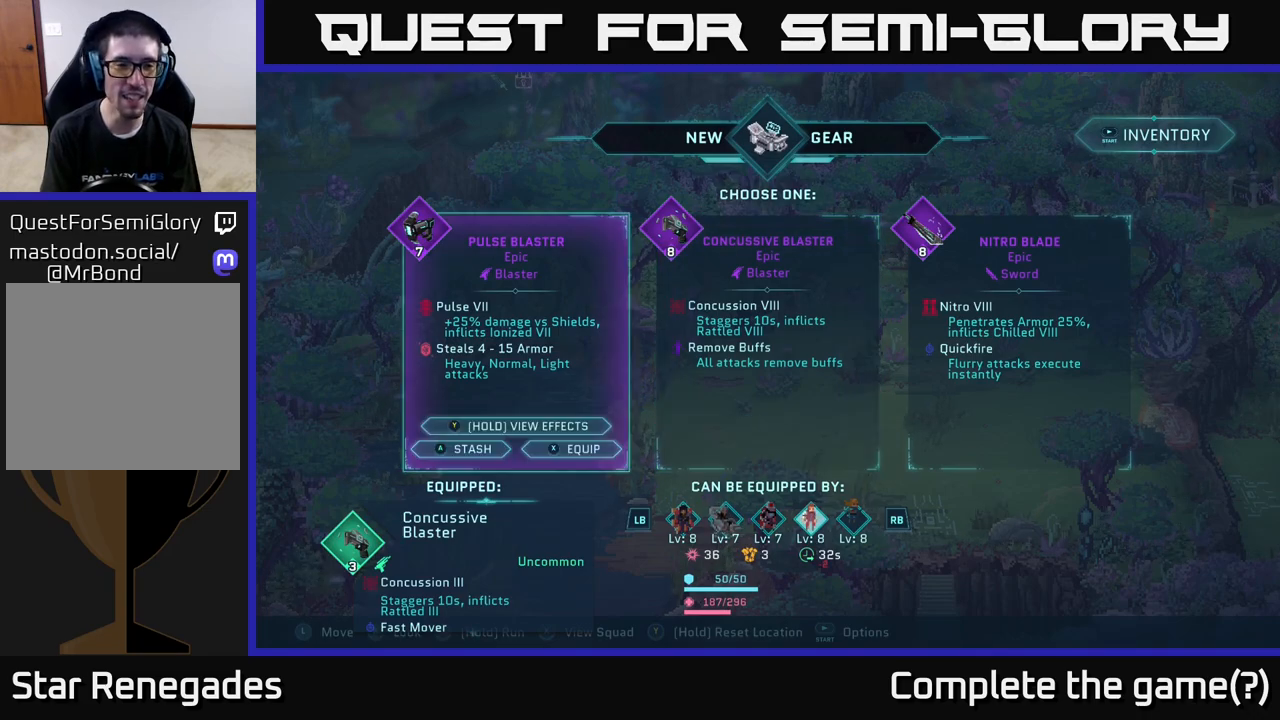
{"buttons": [], "left_stick": "right", "right_stick": "center", "events": [[100, "left_stick", "center"], [367, "left_stick", "right"]]}
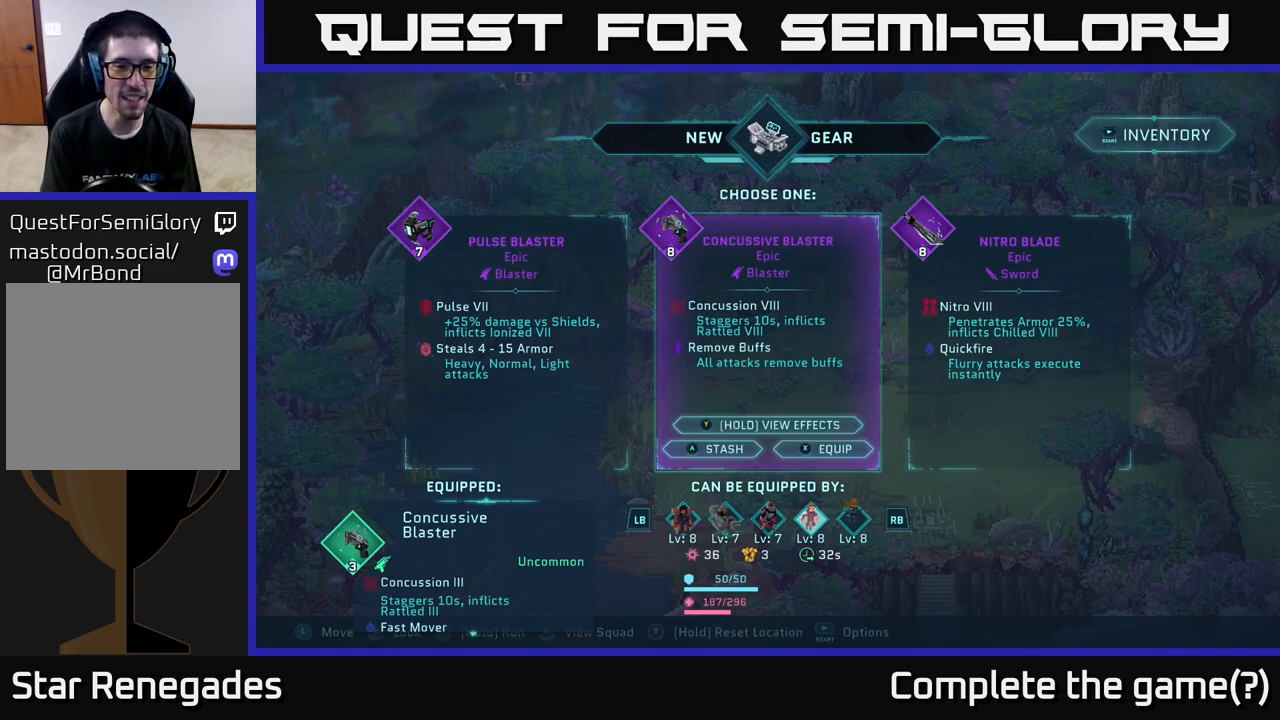
{"buttons": [], "left_stick": "center", "right_stick": "center", "events": [[83, "left_stick", "center"]]}
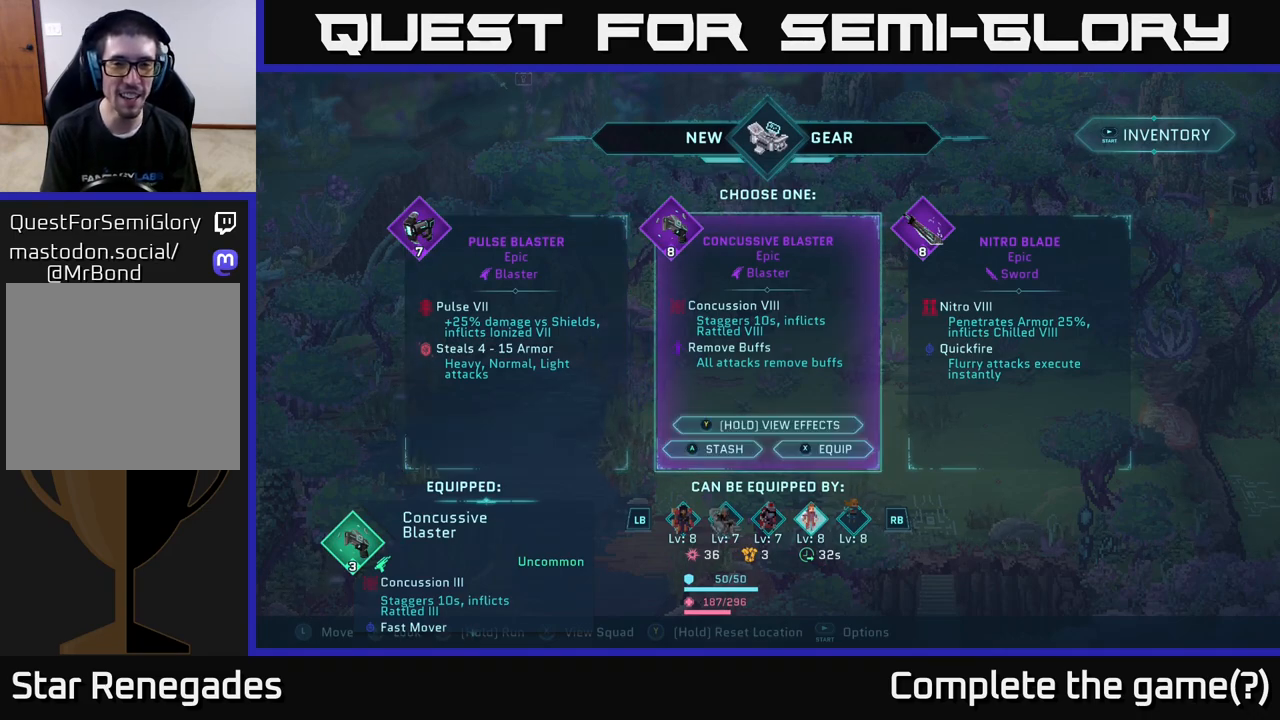
{"buttons": [], "left_stick": "right", "right_stick": "center", "events": [[33, "left_stick", "left"], [200, "left_stick", "center"], [317, "left_stick", "right"]]}
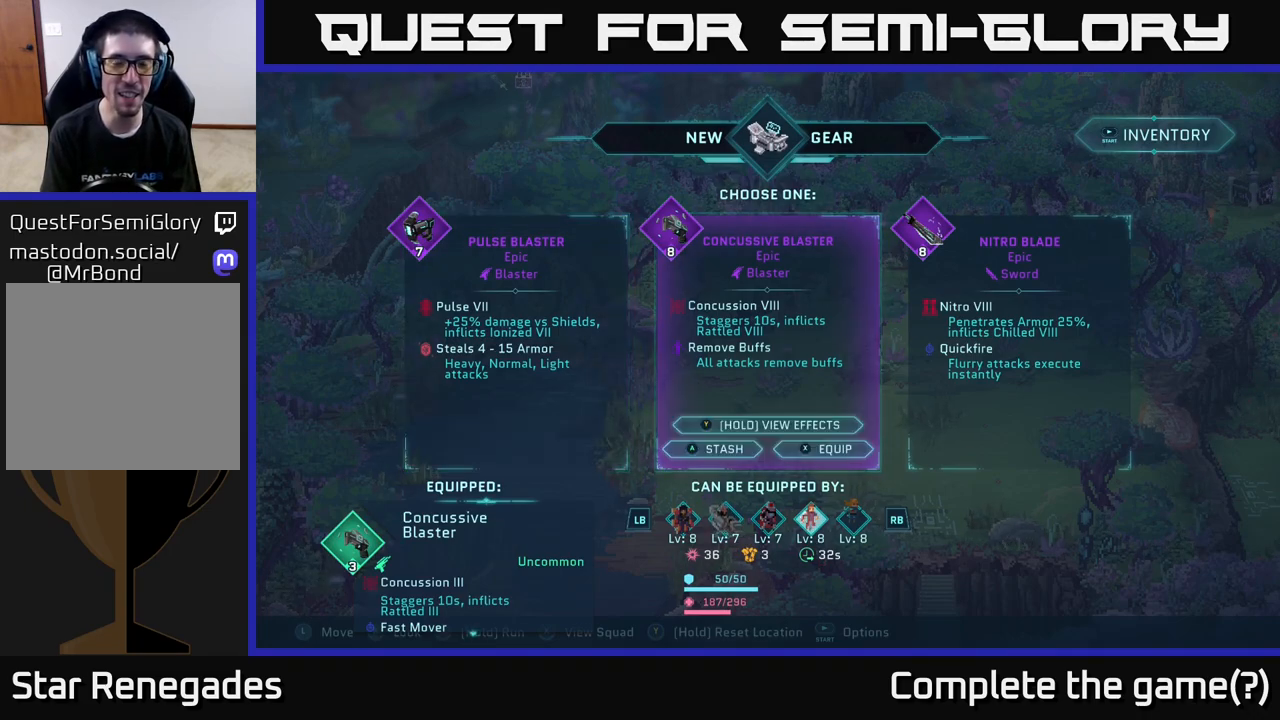
{"buttons": [], "left_stick": "center", "right_stick": "center", "events": [[50, "left_stick", "center"]]}
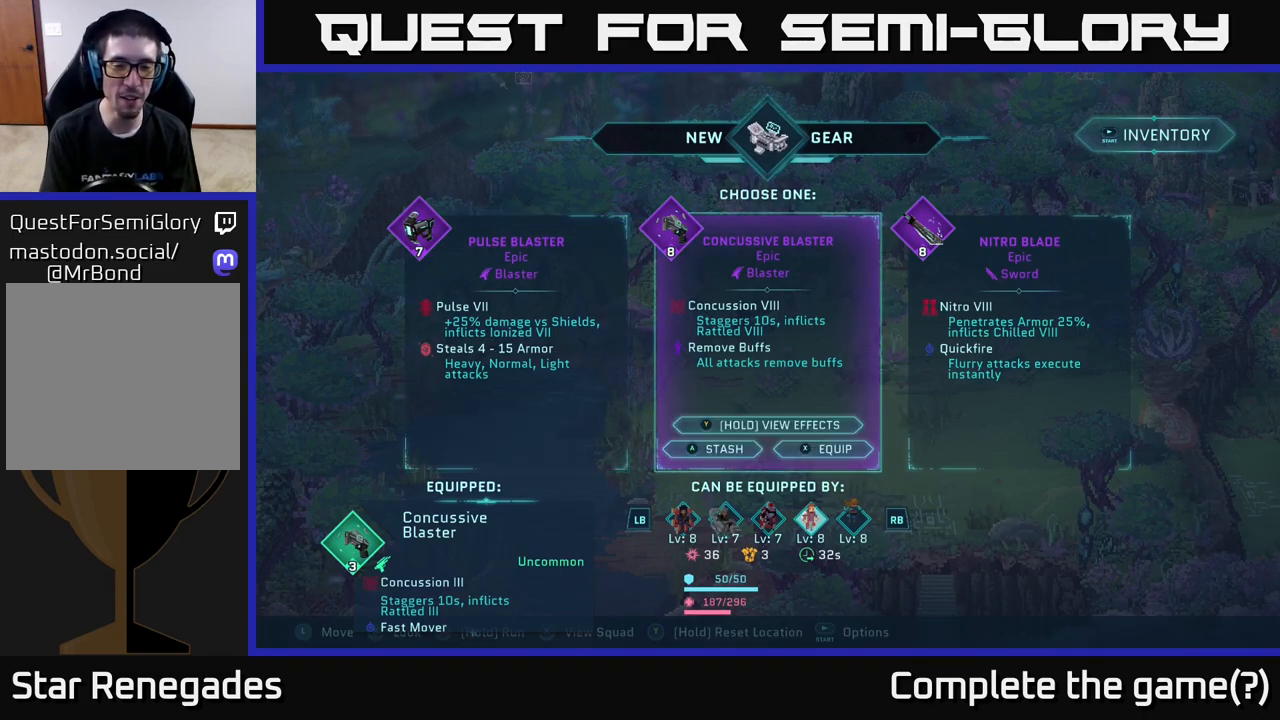
{"buttons": [], "left_stick": "right", "right_stick": "center", "events": [[133, "left_stick", "left"], [300, "left_stick", "center"], [400, "left_stick", "right"]]}
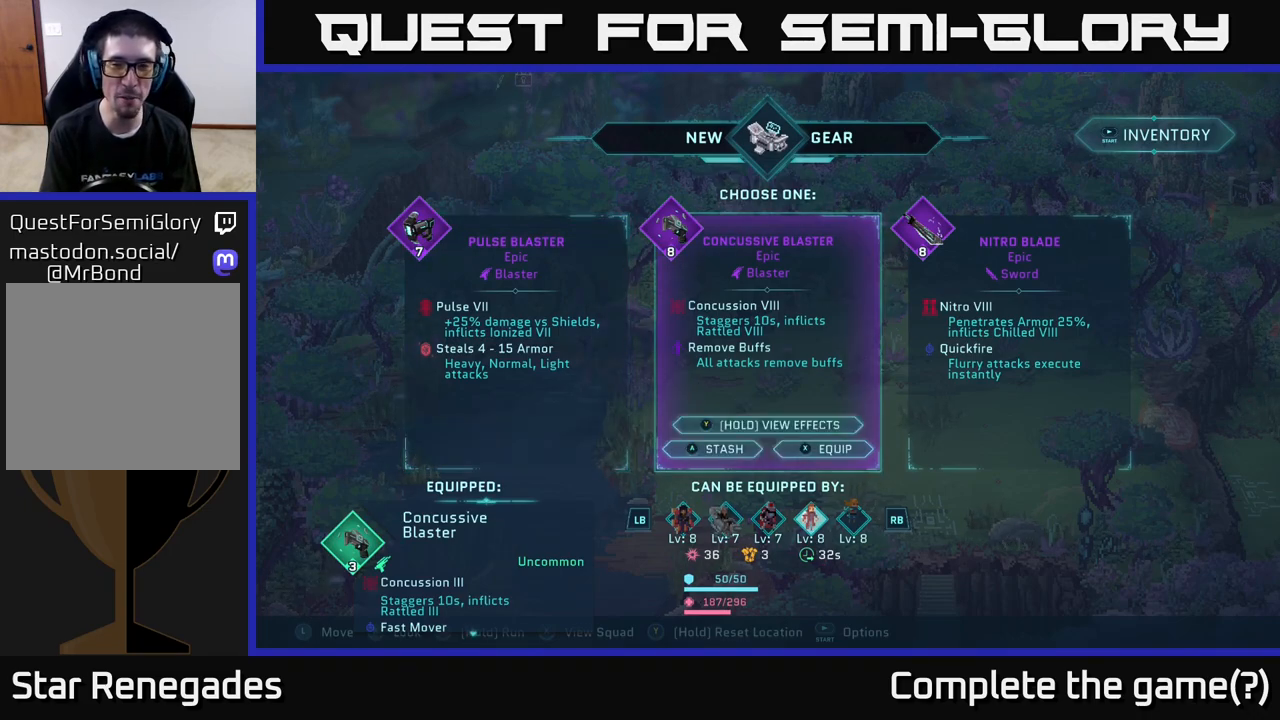
{"buttons": [], "left_stick": "center", "right_stick": "center", "events": [[83, "left_stick", "center"]]}
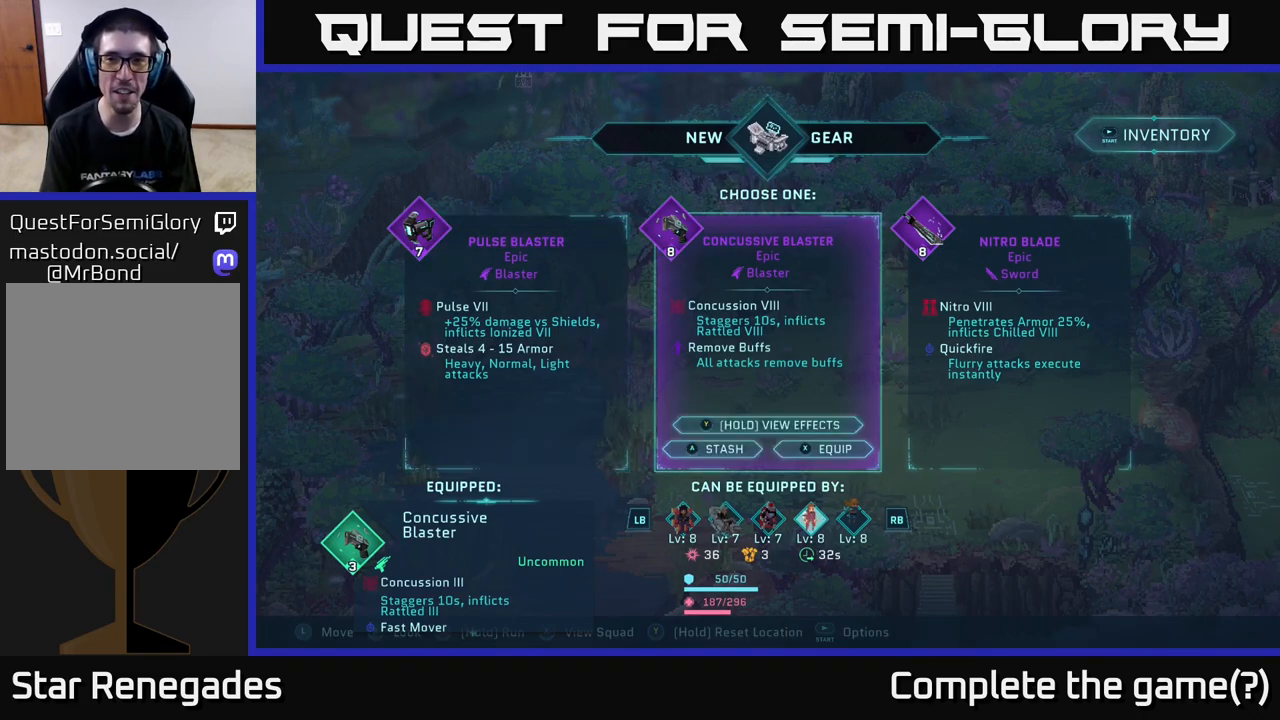
{"buttons": [], "left_stick": "center", "right_stick": "center", "events": []}
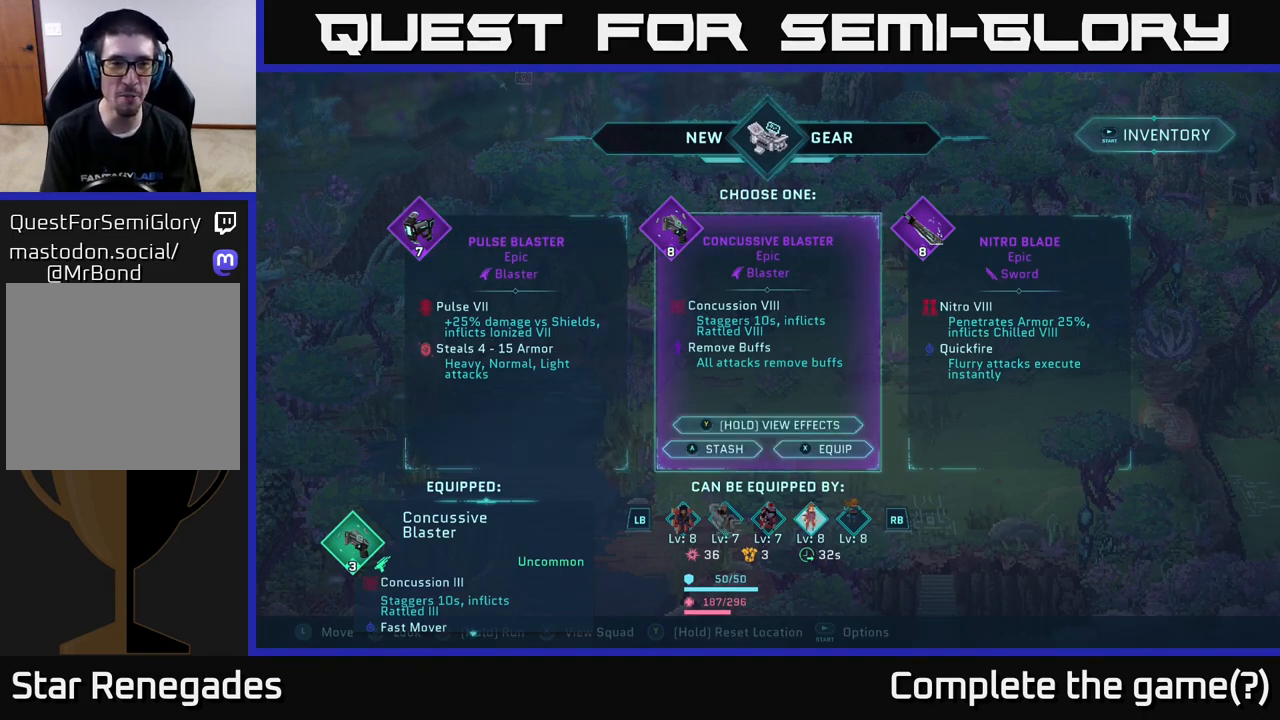
{"buttons": [], "left_stick": "right", "right_stick": "center", "events": [[17, "left_stick", "left"], [200, "left_stick", "center"], [400, "left_stick", "right"]]}
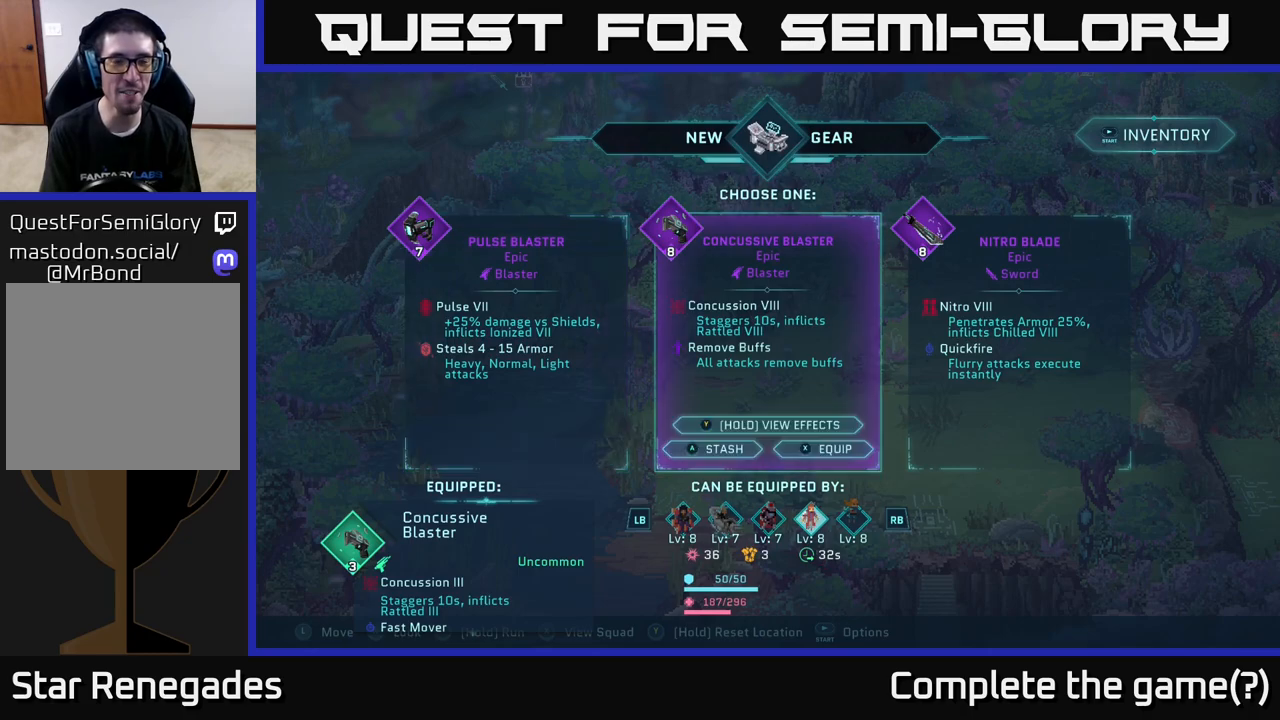
{"buttons": [], "left_stick": "right", "right_stick": "center", "events": [[83, "left_stick", "center"], [350, "left_stick", "right"]]}
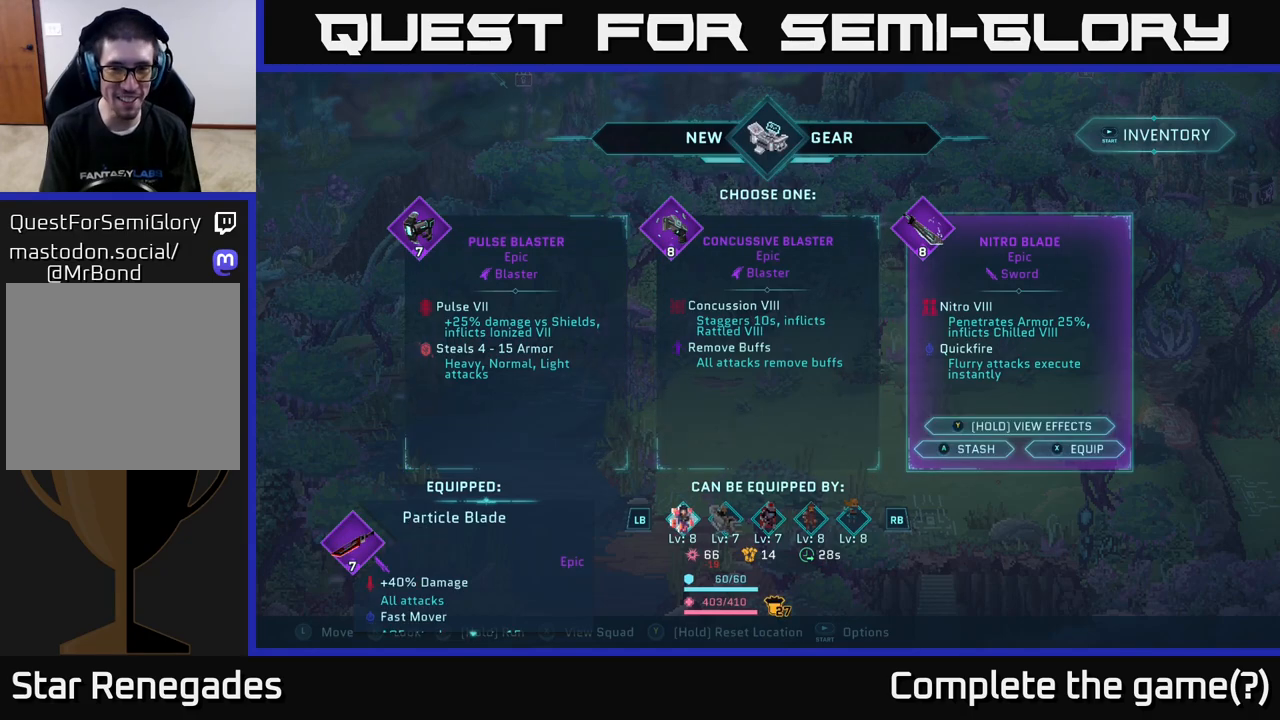
{"buttons": [], "left_stick": "center", "right_stick": "center", "events": [[33, "left_stick", "center"], [283, "left_stick", "left"], [417, "left_stick", "center"]]}
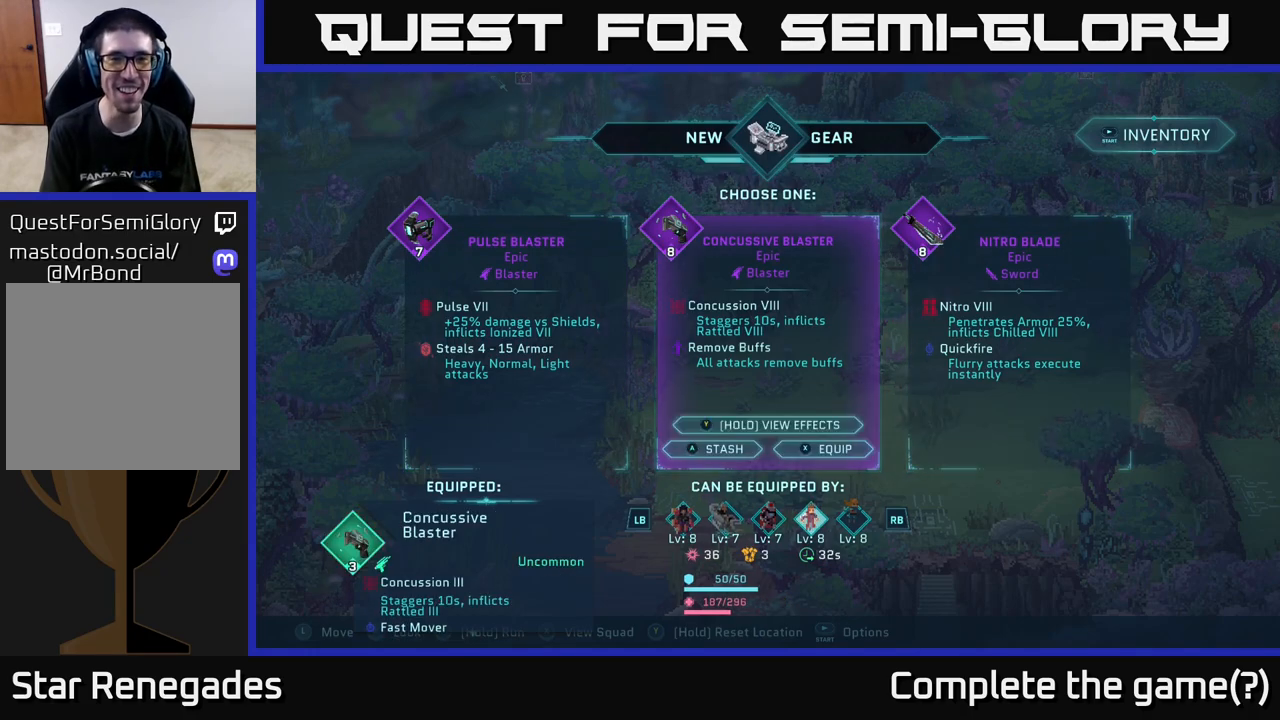
{"buttons": [], "left_stick": "center", "right_stick": "center", "events": [[50, "left_stick", "left"], [200, "left_stick", "center"]]}
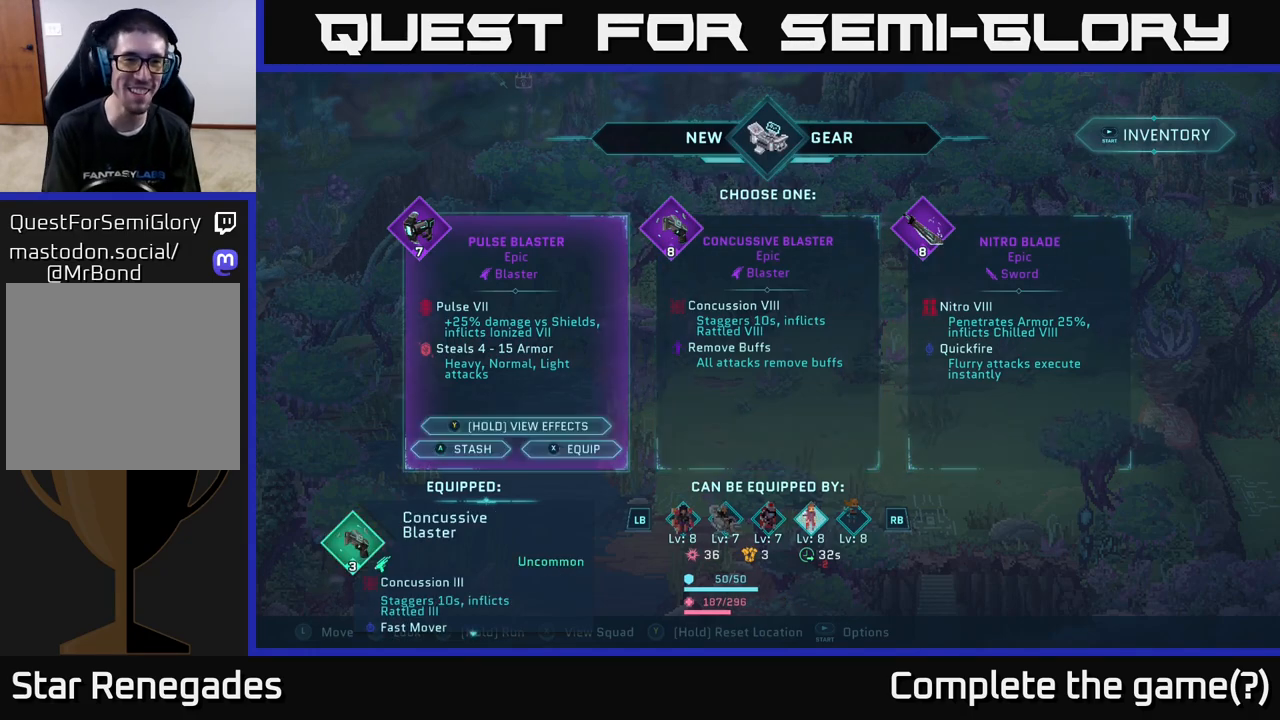
{"buttons": [], "left_stick": "center", "right_stick": "center", "events": []}
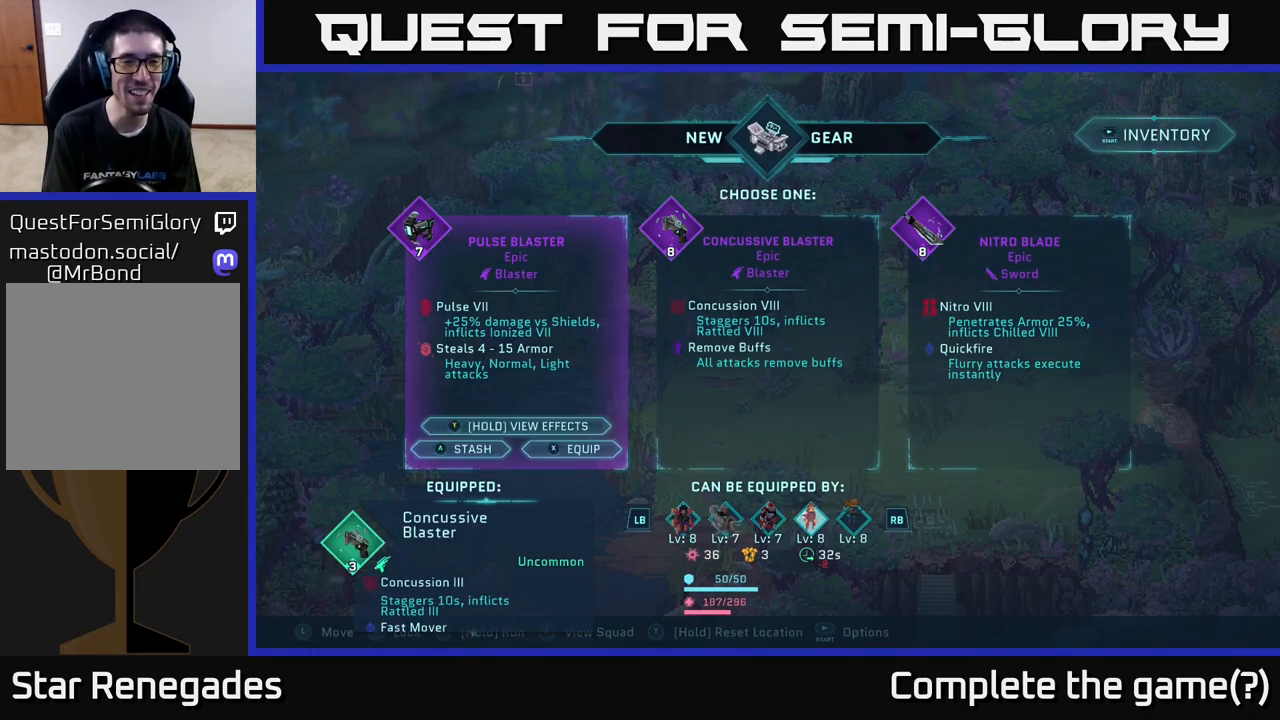
{"buttons": [], "left_stick": "center", "right_stick": "center", "events": []}
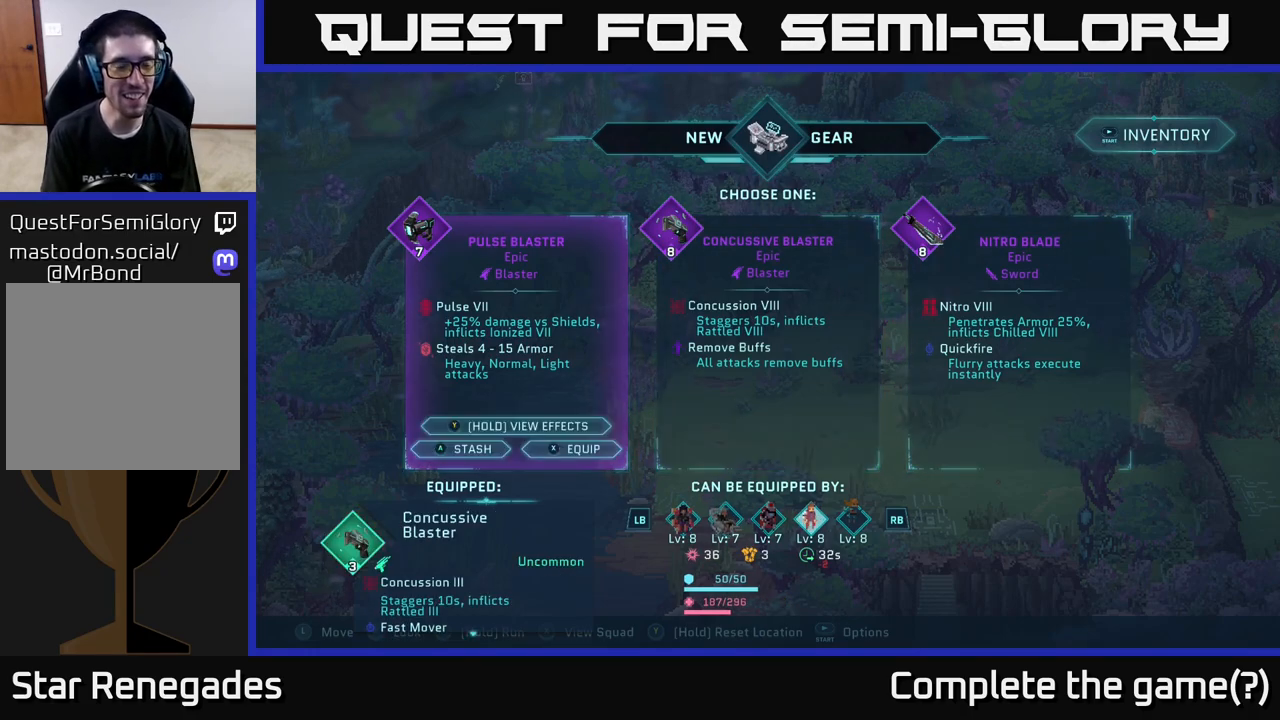
{"buttons": [], "left_stick": "center", "right_stick": "center", "events": []}
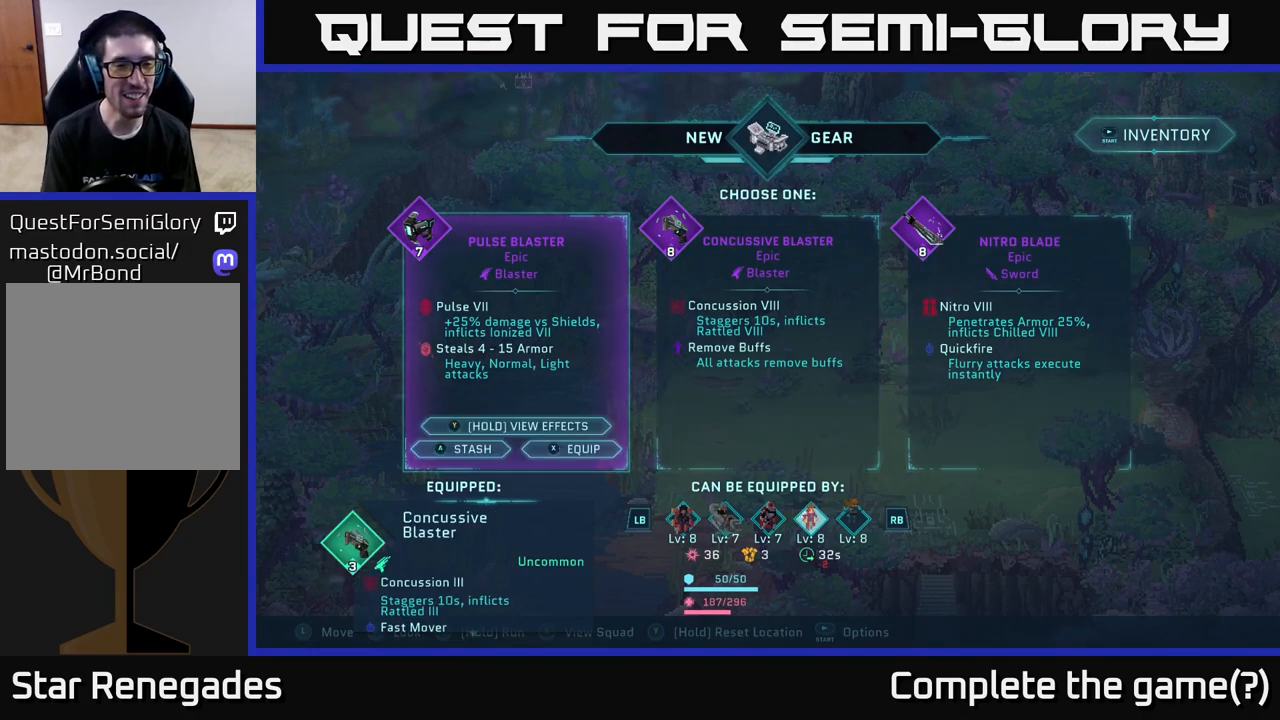
{"buttons": [], "left_stick": "center", "right_stick": "center", "events": []}
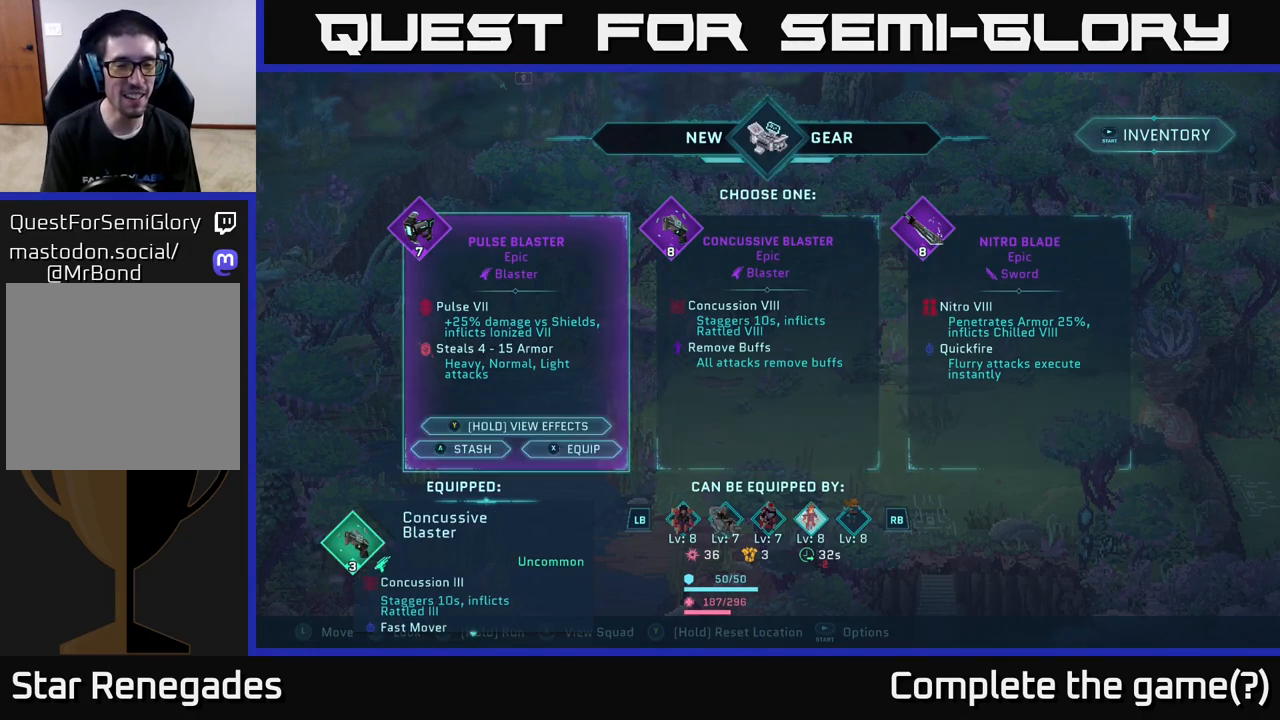
{"buttons": [], "left_stick": "center", "right_stick": "center", "events": []}
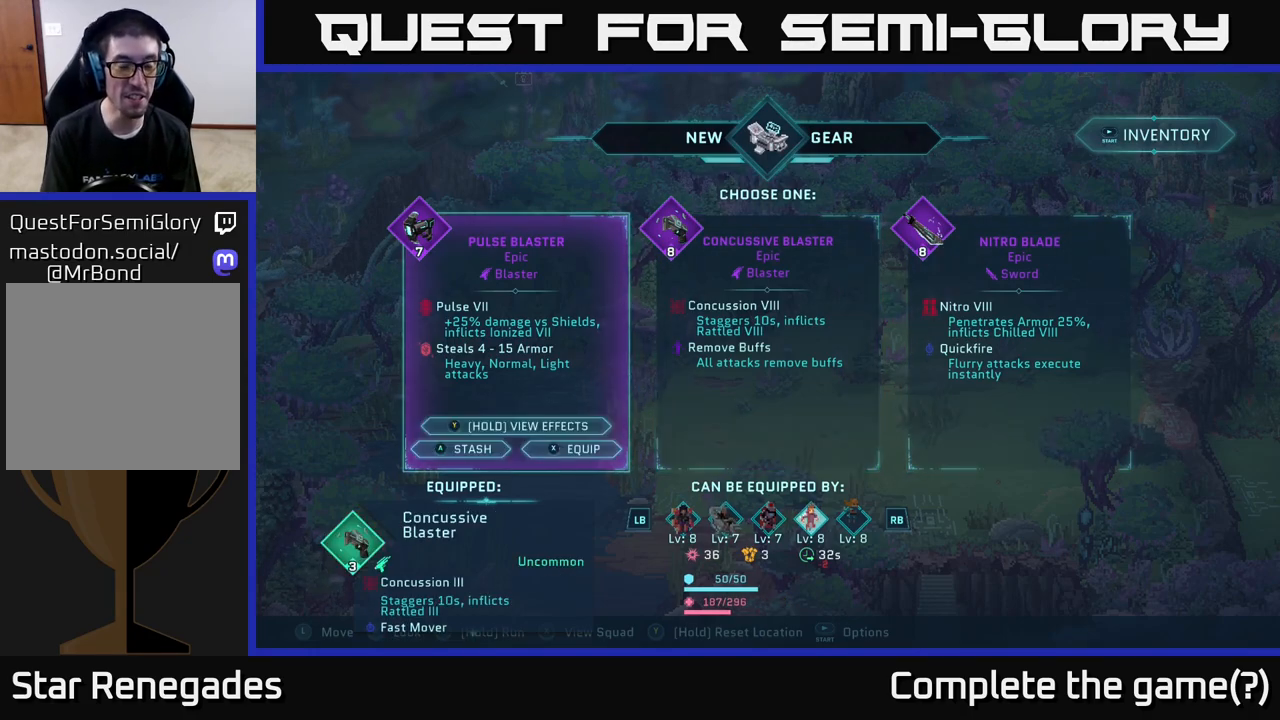
{"buttons": [], "left_stick": "left", "right_stick": "center", "events": [[167, "left_stick", "right"], [400, "left_stick", "left"]]}
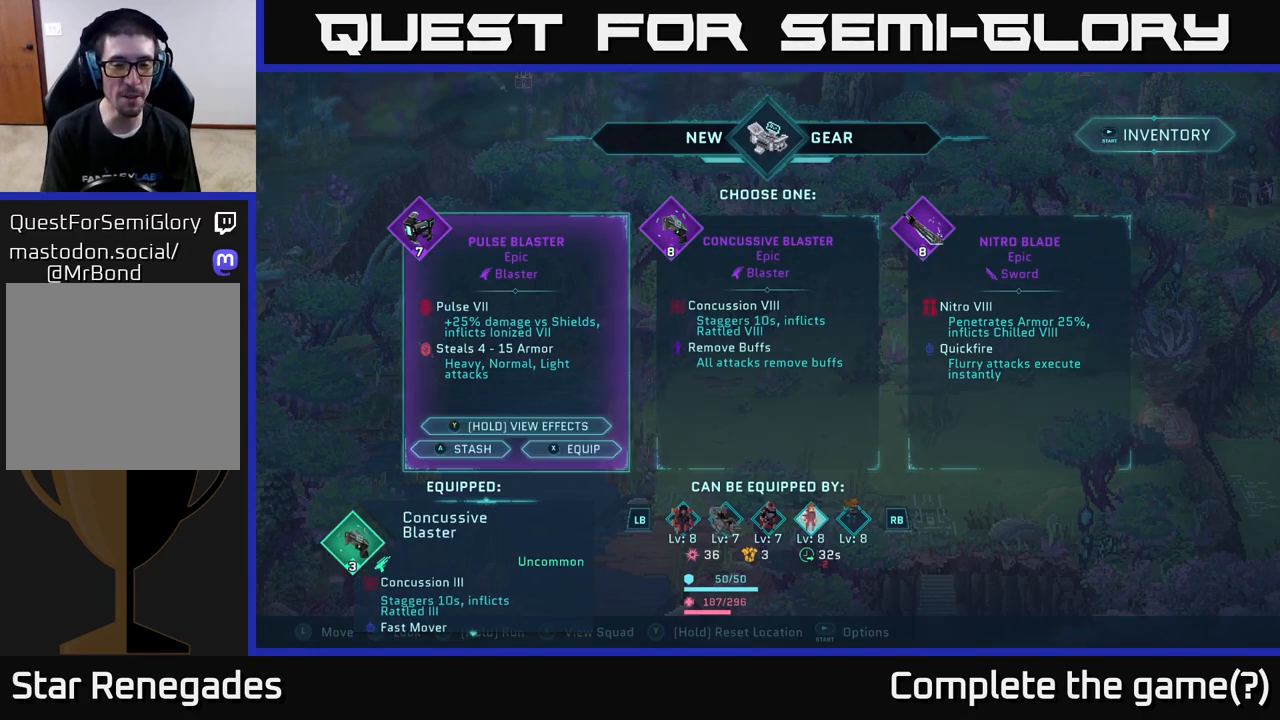
{"buttons": [], "left_stick": "center", "right_stick": "center", "events": [[67, "left_stick", "center"]]}